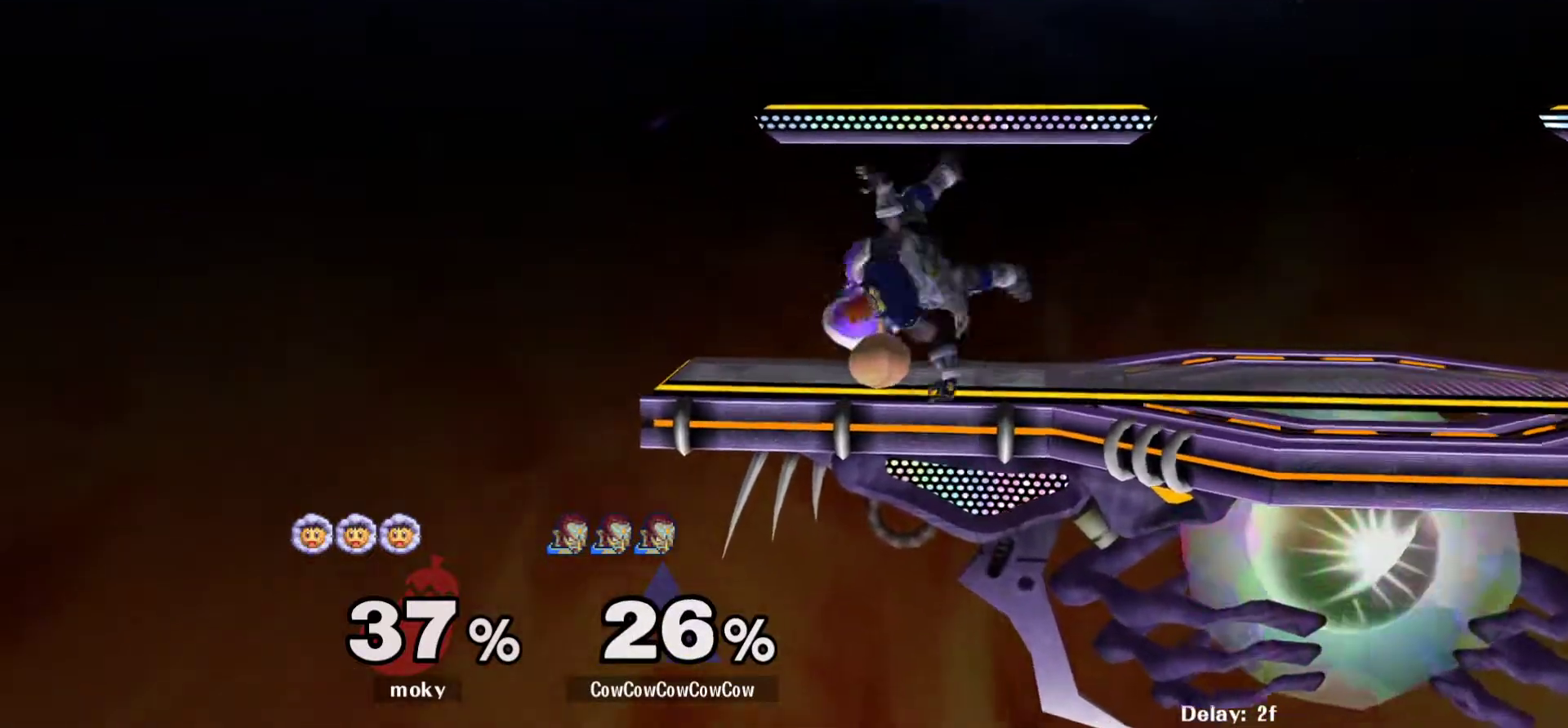
Gameplay with a controller (arcade stick); each line is a JSON object with the inputs held at the frame after it. "events" lists button and stick changes between this image and that frame as [ms after this image, input, new state], when the widget could be followed in between. Not read: L3 R3.
{"buttons": ["DPAD_LEFT"], "events": []}
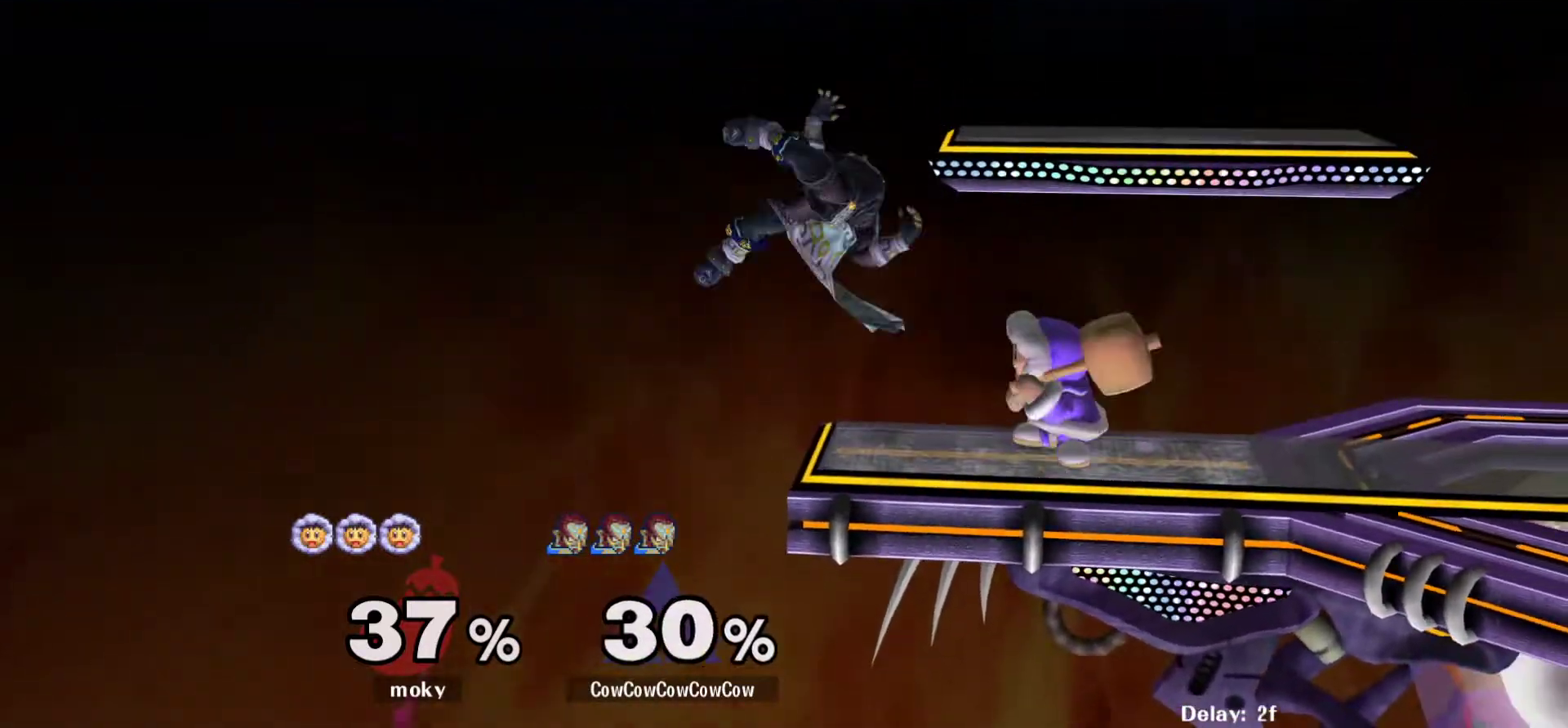
{"buttons": ["DPAD_RIGHT"], "events": [[150, "DPAD_LEFT", "up"], [283, "DPAD_RIGHT", "down"]]}
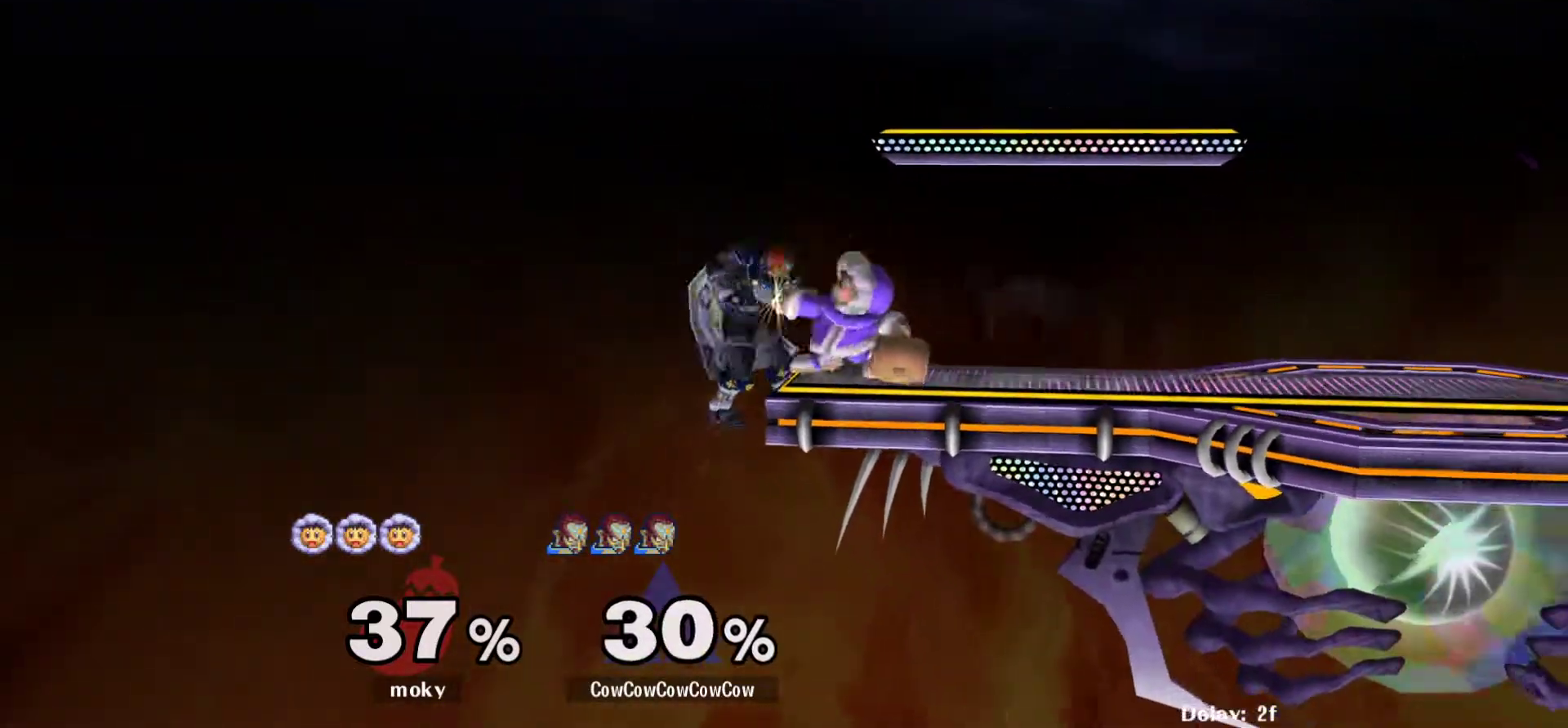
{"buttons": ["DPAD_UP"], "events": [[200, "DPAD_RIGHT", "up"], [467, "DPAD_UP", "down"]]}
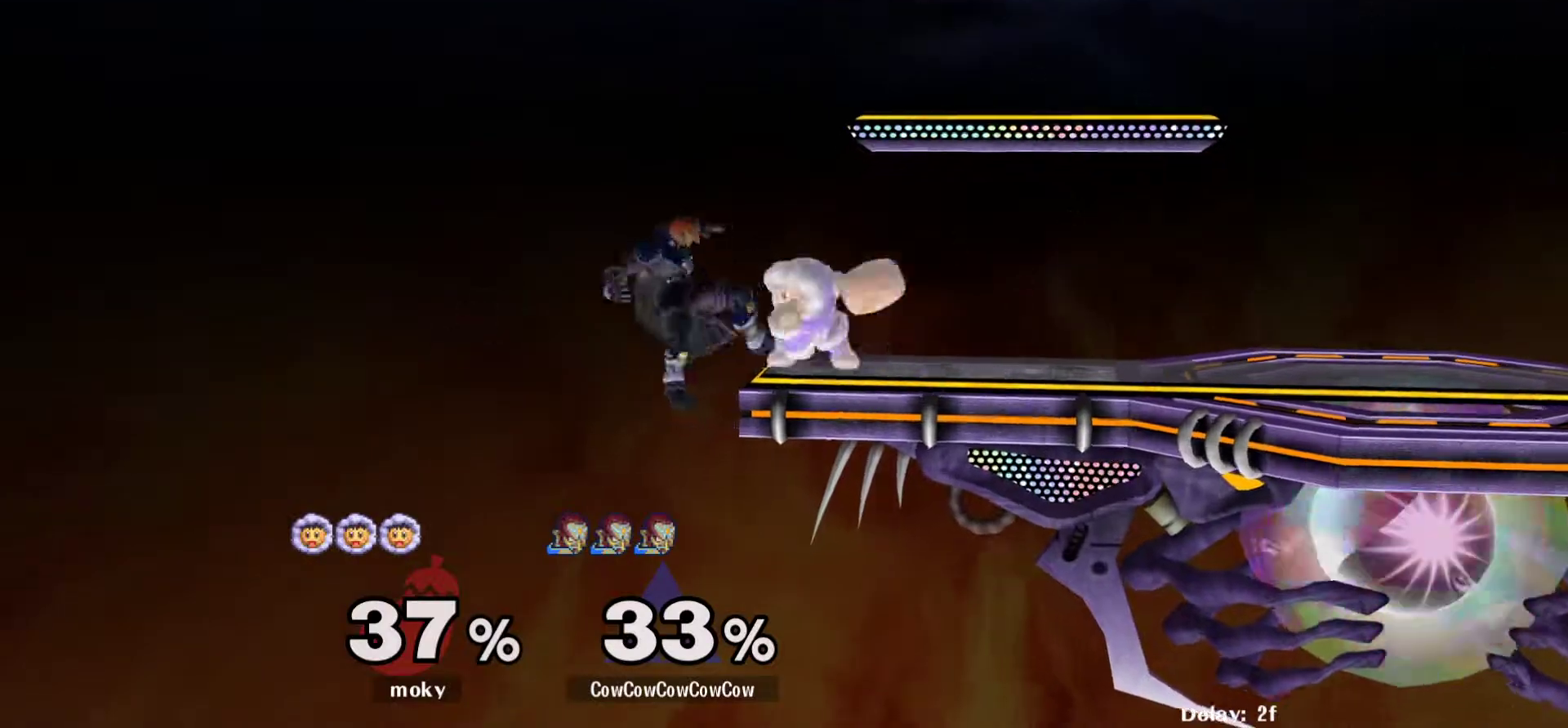
{"buttons": ["DPAD_UP", "DPAD_RIGHT"], "events": [[67, "DPAD_RIGHT", "down"]]}
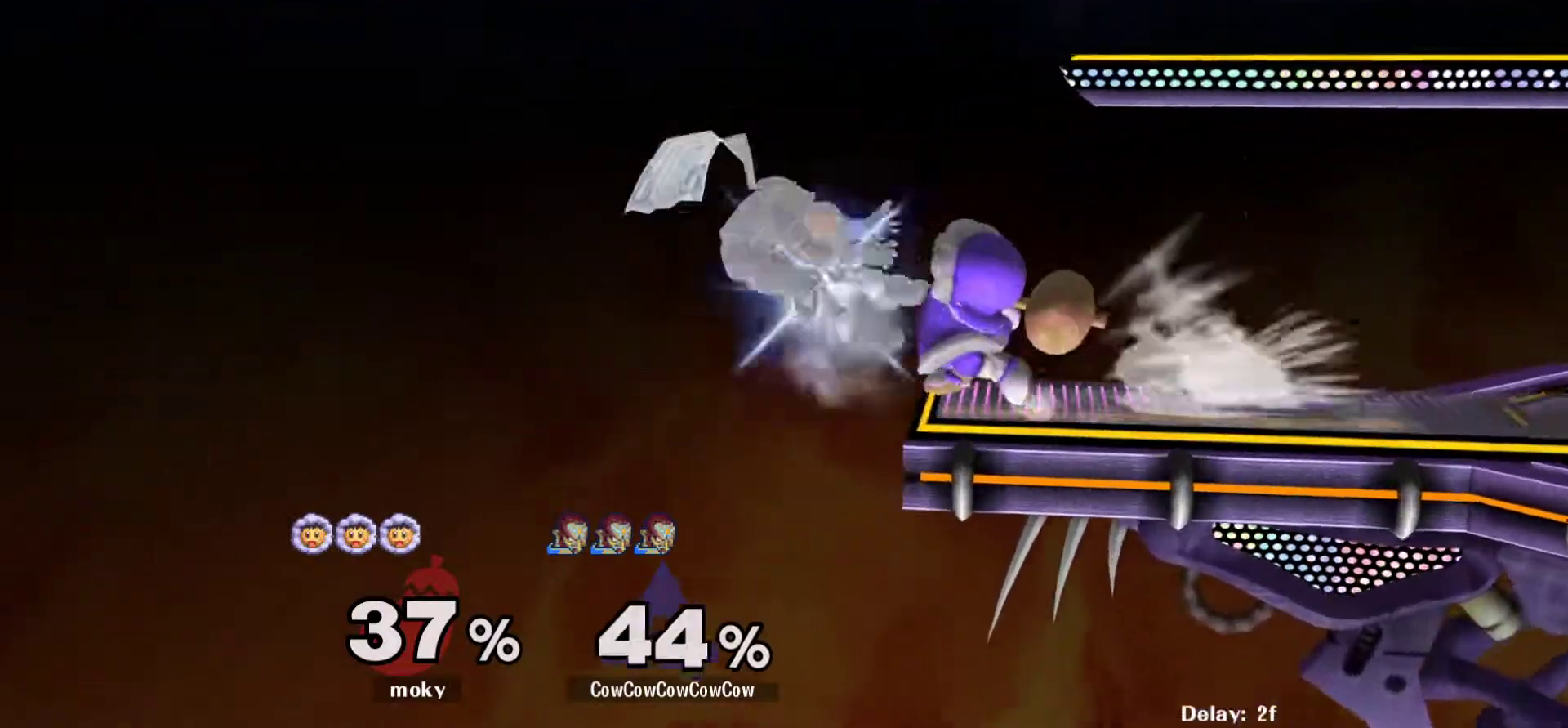
{"buttons": ["Y", "DPAD_RIGHT"], "events": [[83, "DPAD_RIGHT", "up"], [133, "DPAD_UP", "up"], [167, "DPAD_RIGHT", "down"], [483, "Y", "down"]]}
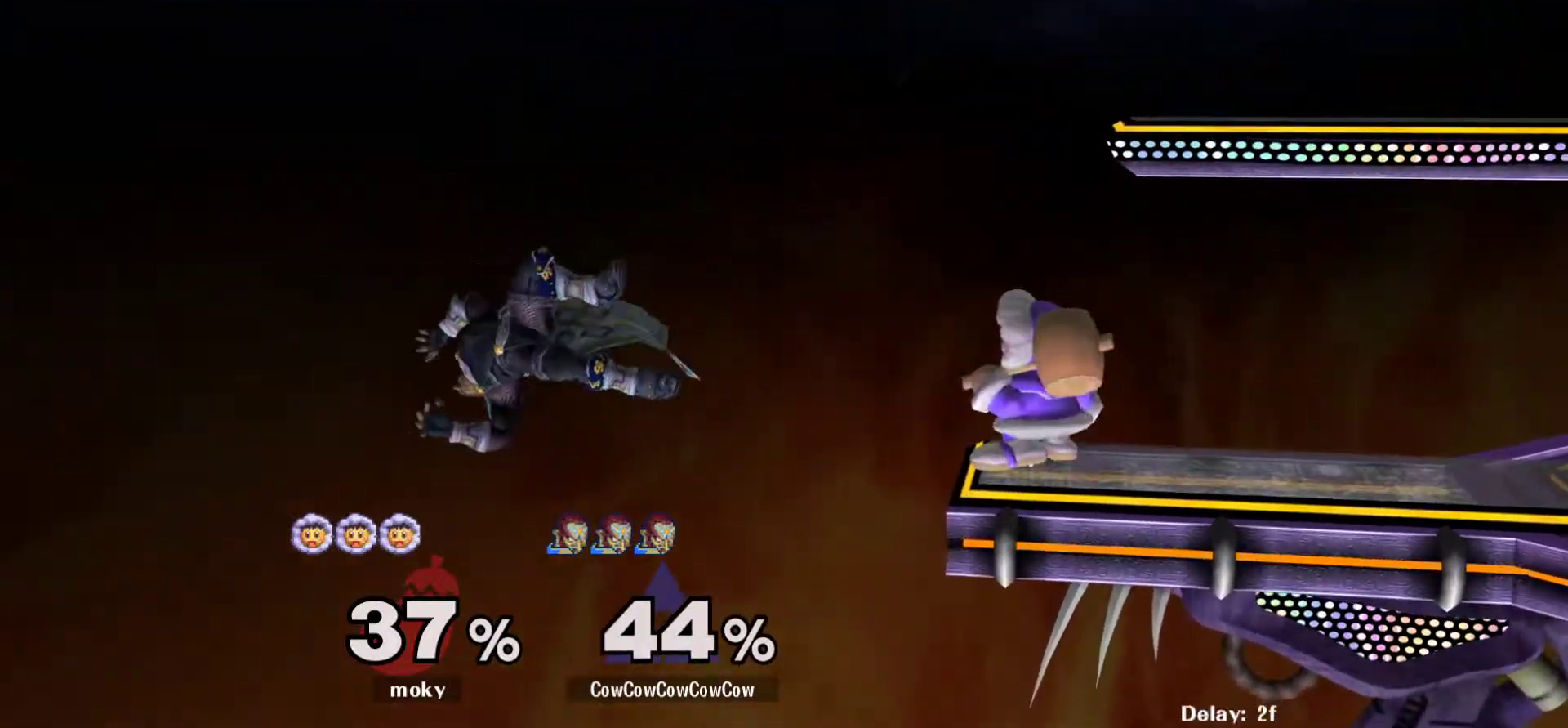
{"buttons": ["DPAD_RIGHT"], "events": [[167, "Y", "up"], [383, "DPAD_DOWN", "down"], [483, "DPAD_DOWN", "up"]]}
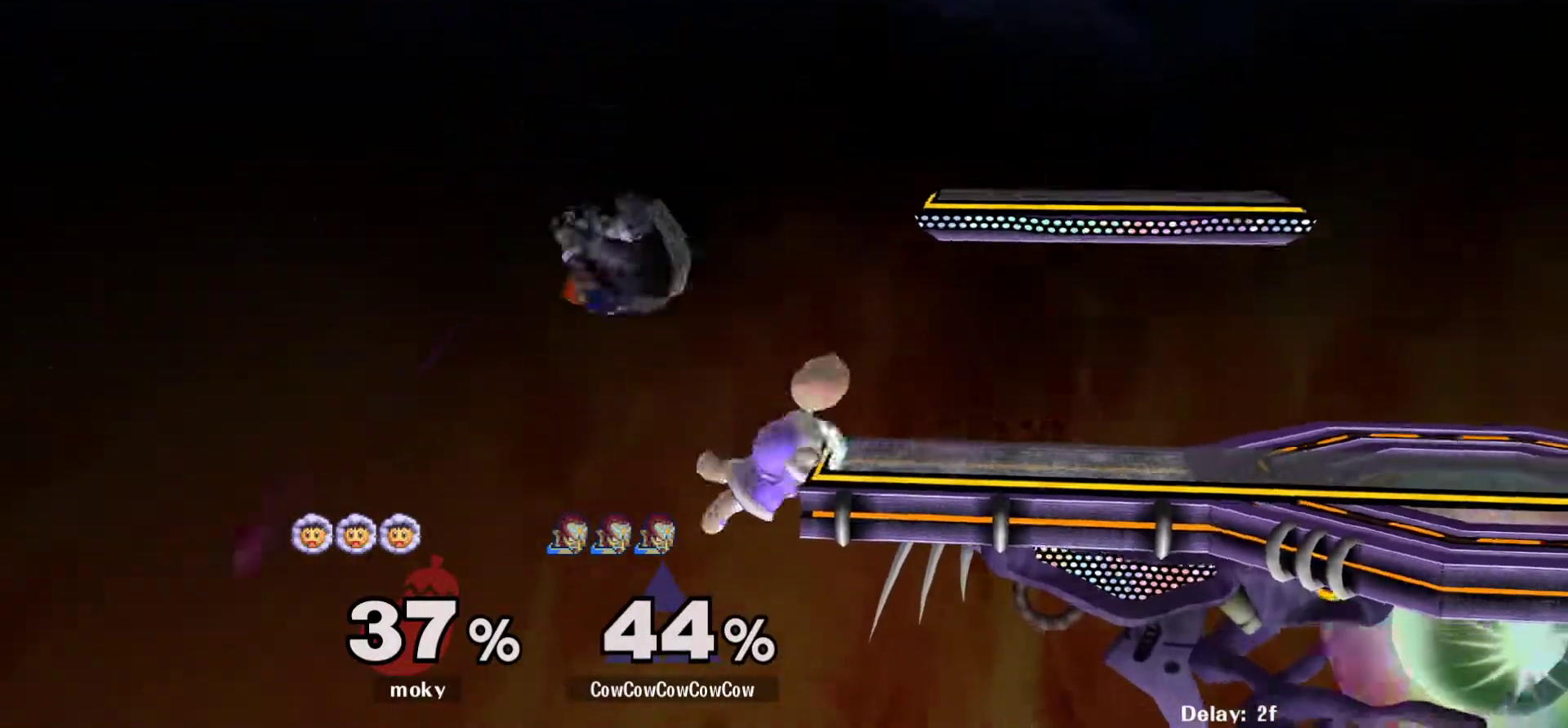
{"buttons": ["B", "DPAD_UP", "DPAD_RIGHT"], "events": [[117, "DPAD_UP", "down"], [150, "B", "down"]]}
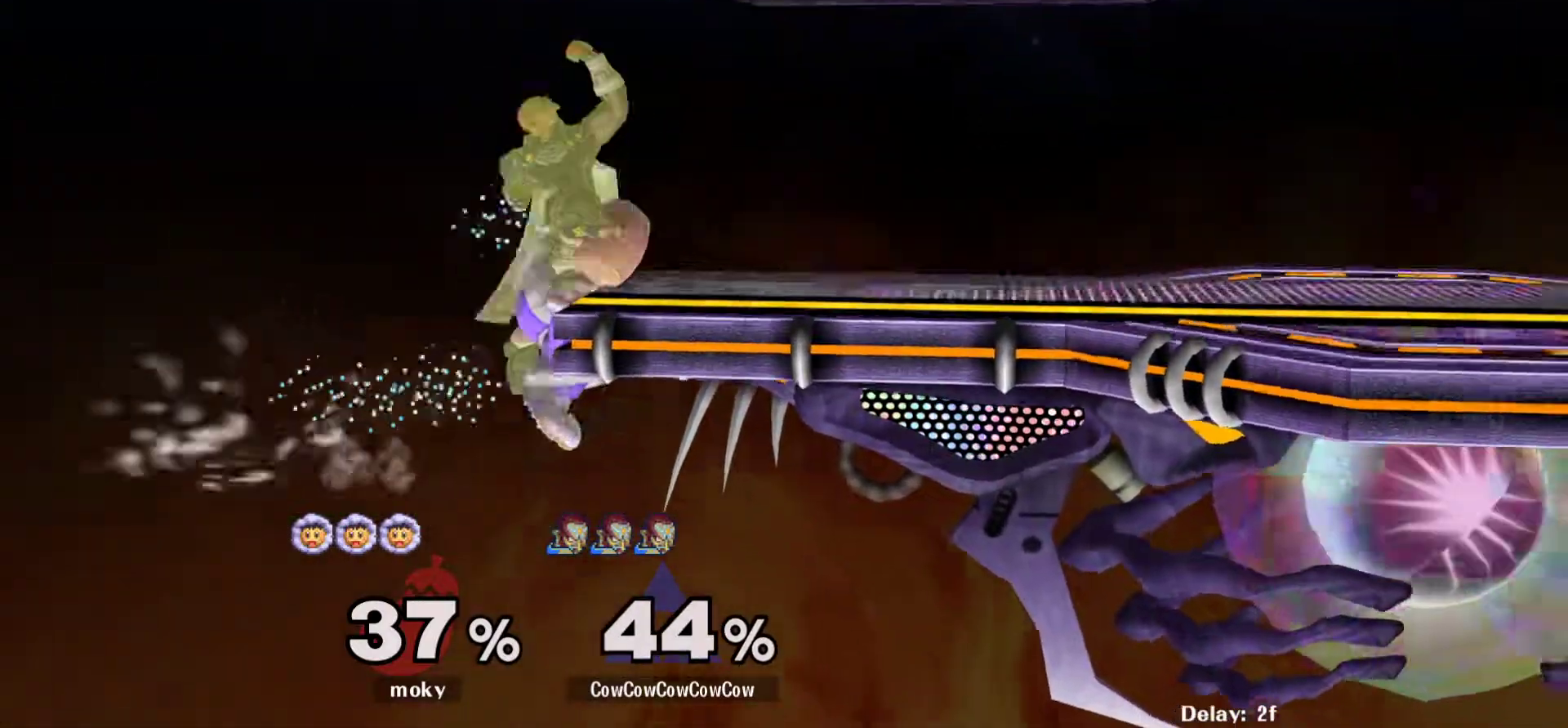
{"buttons": ["DPAD_LEFT"], "events": [[133, "DPAD_LEFT", "down"], [167, "B", "up"], [167, "DPAD_RIGHT", "up"], [217, "DPAD_UP", "up"], [283, "DPAD_LEFT", "up"], [350, "DPAD_RIGHT", "down"], [417, "DPAD_RIGHT", "up"], [433, "DPAD_LEFT", "down"]]}
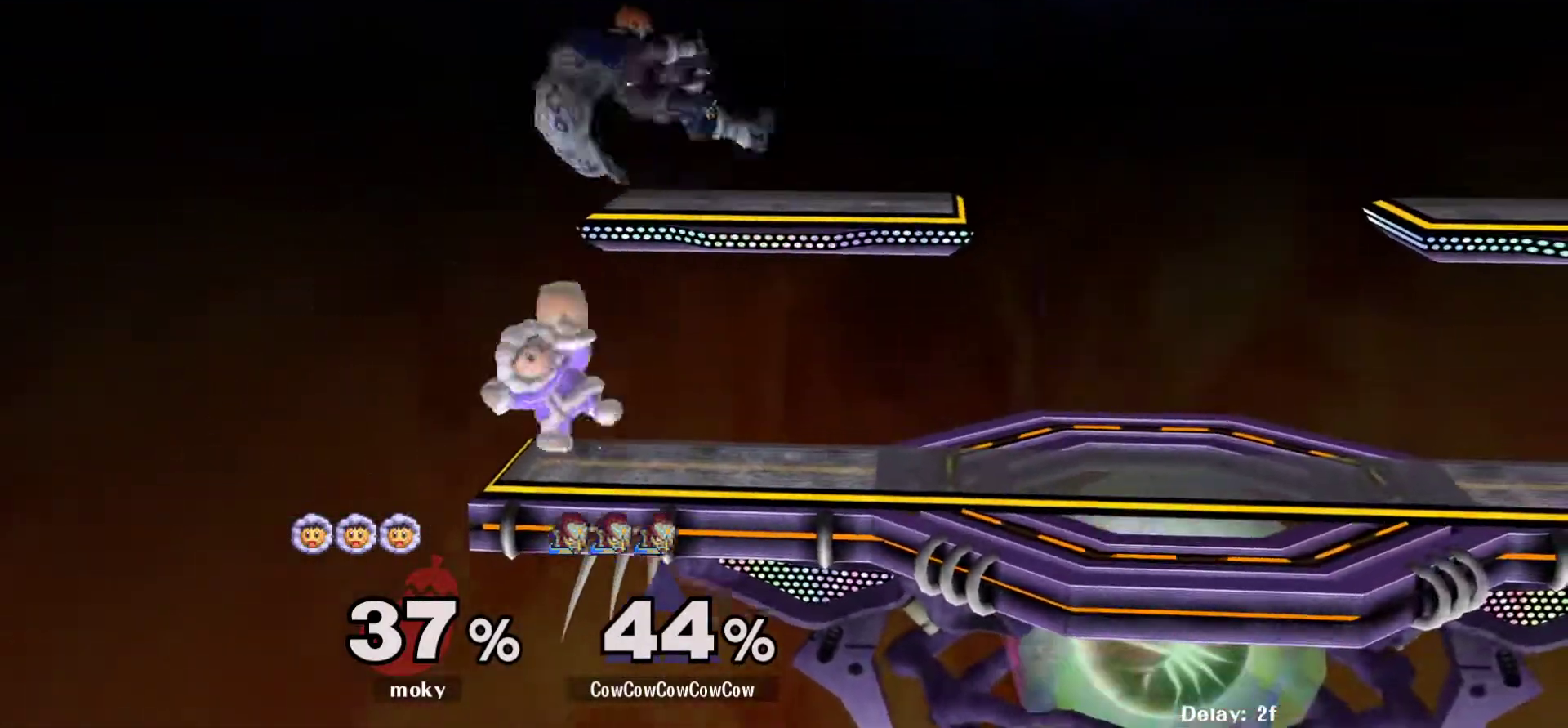
{"buttons": ["L1", "DPAD_UP"], "events": [[117, "DPAD_UP", "down"], [183, "L1", "down"], [217, "DPAD_LEFT", "up"]]}
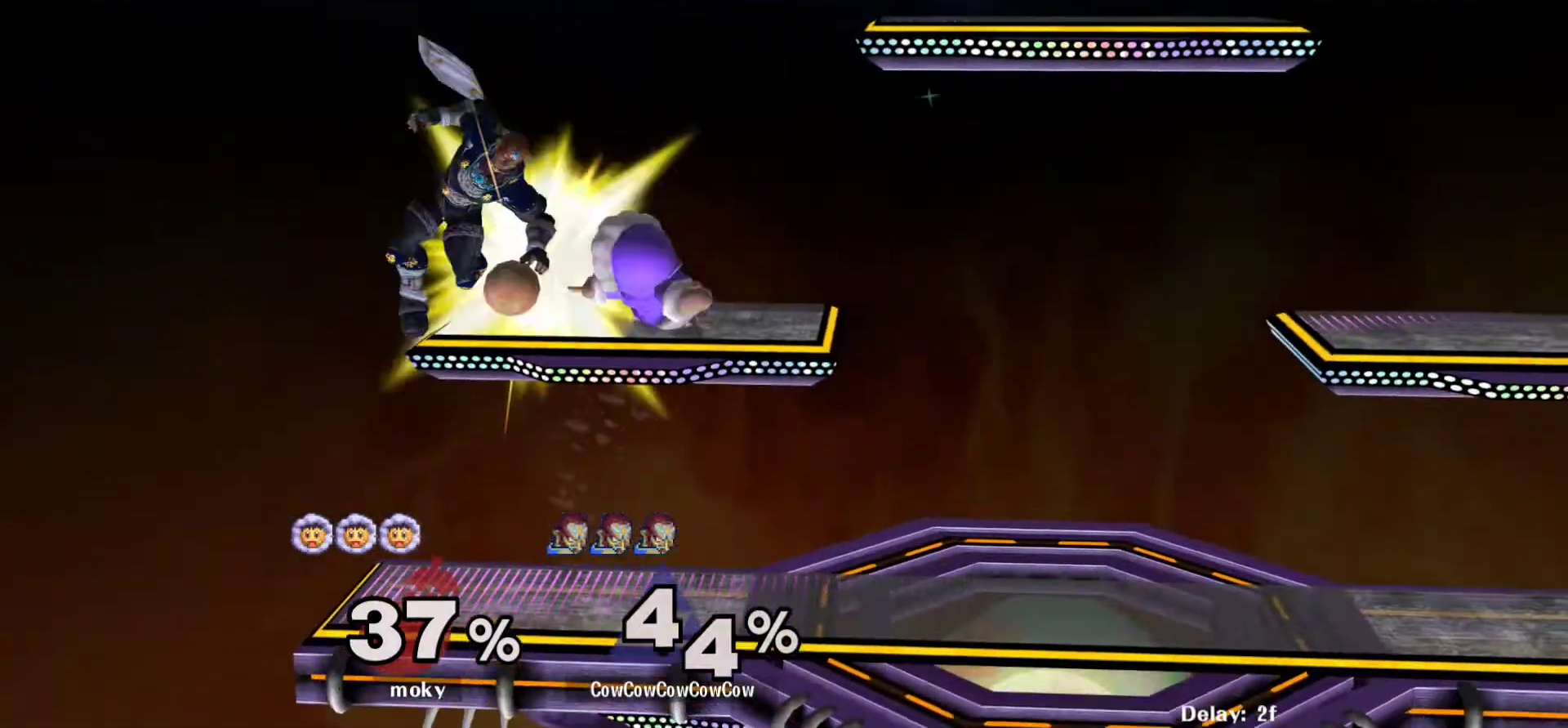
{"buttons": ["DPAD_RIGHT"], "events": [[317, "DPAD_RIGHT", "down"], [317, "DPAD_UP", "up"], [350, "L1", "up"], [383, "DPAD_RIGHT", "up"], [483, "DPAD_RIGHT", "down"]]}
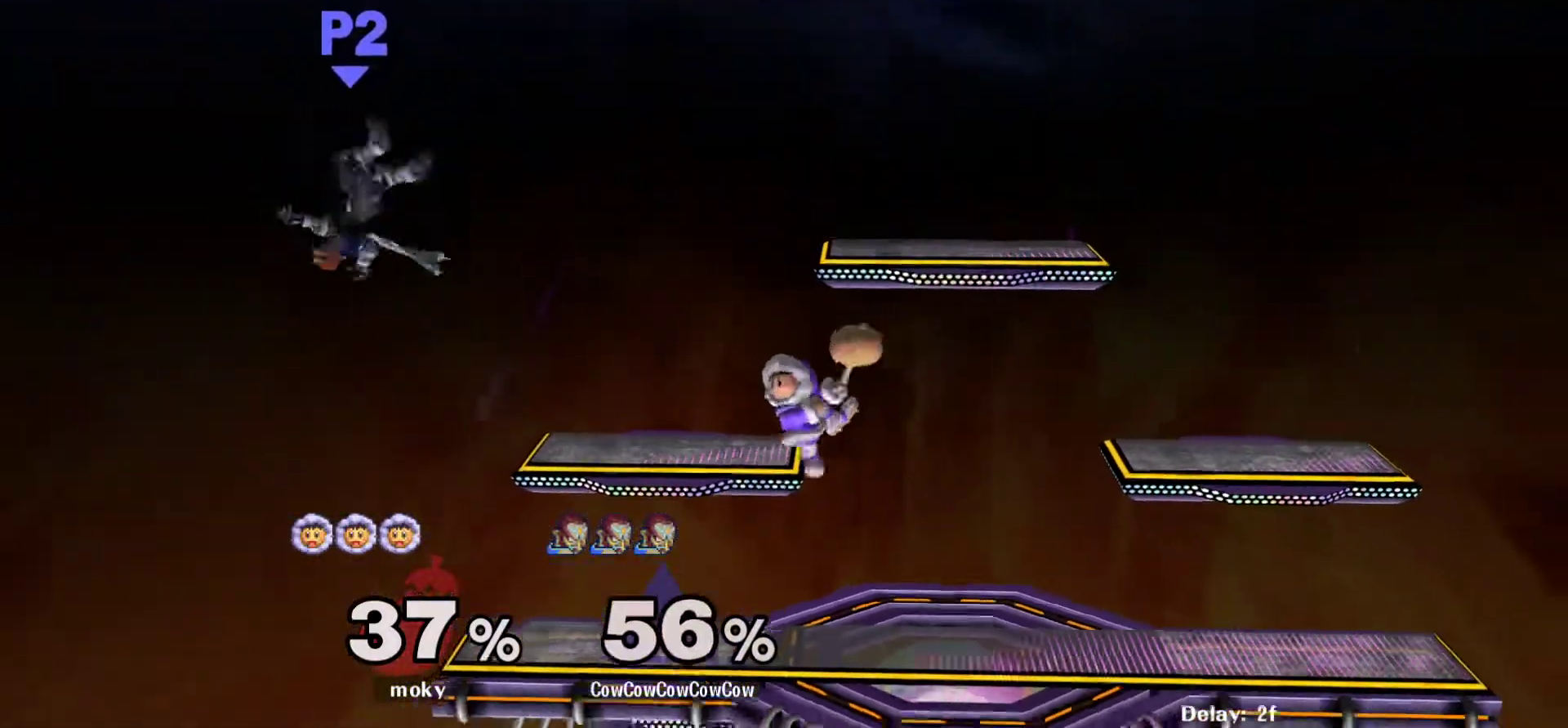
{"buttons": ["DPAD_RIGHT"], "events": []}
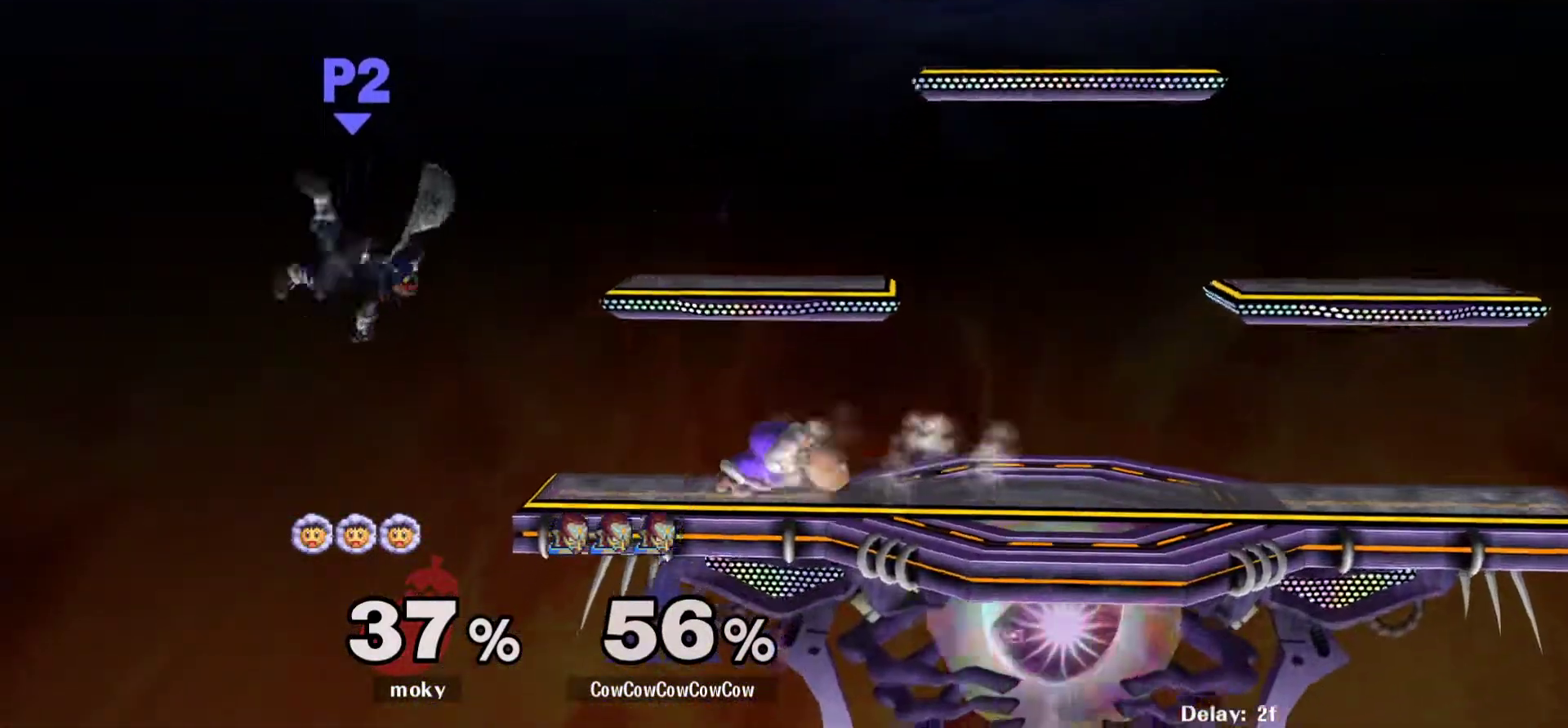
{"buttons": ["Y", "DPAD_RIGHT"], "events": [[317, "DPAD_RIGHT", "up"], [417, "DPAD_LEFT", "down"], [433, "DPAD_RIGHT", "down"], [450, "Y", "down"], [467, "DPAD_LEFT", "up"]]}
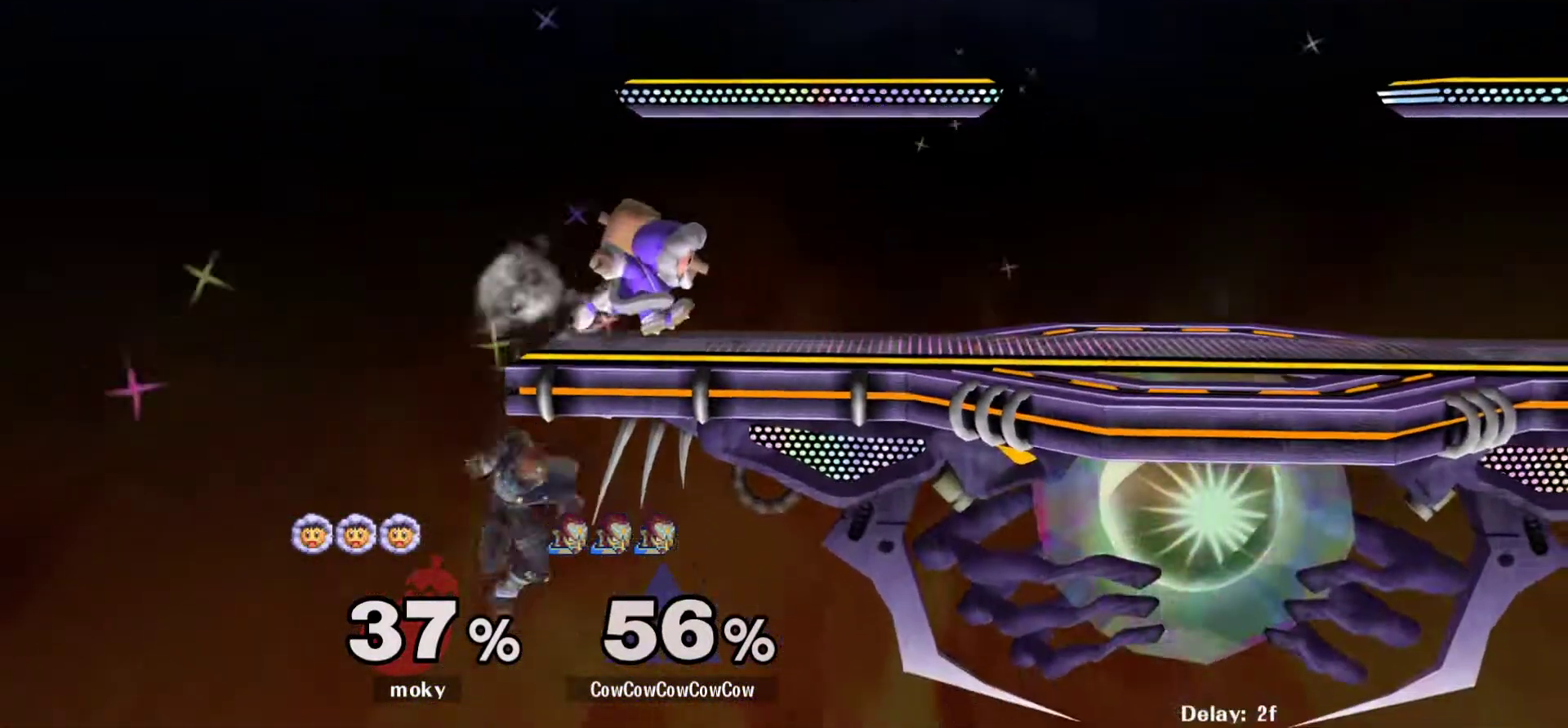
{"buttons": ["Z"], "events": [[133, "C_UP", "down"], [150, "Y", "up"], [350, "Z", "down"], [367, "DPAD_DOWN", "down"], [450, "C_UP", "up"], [450, "DPAD_DOWN", "up"], [450, "DPAD_RIGHT", "up"]]}
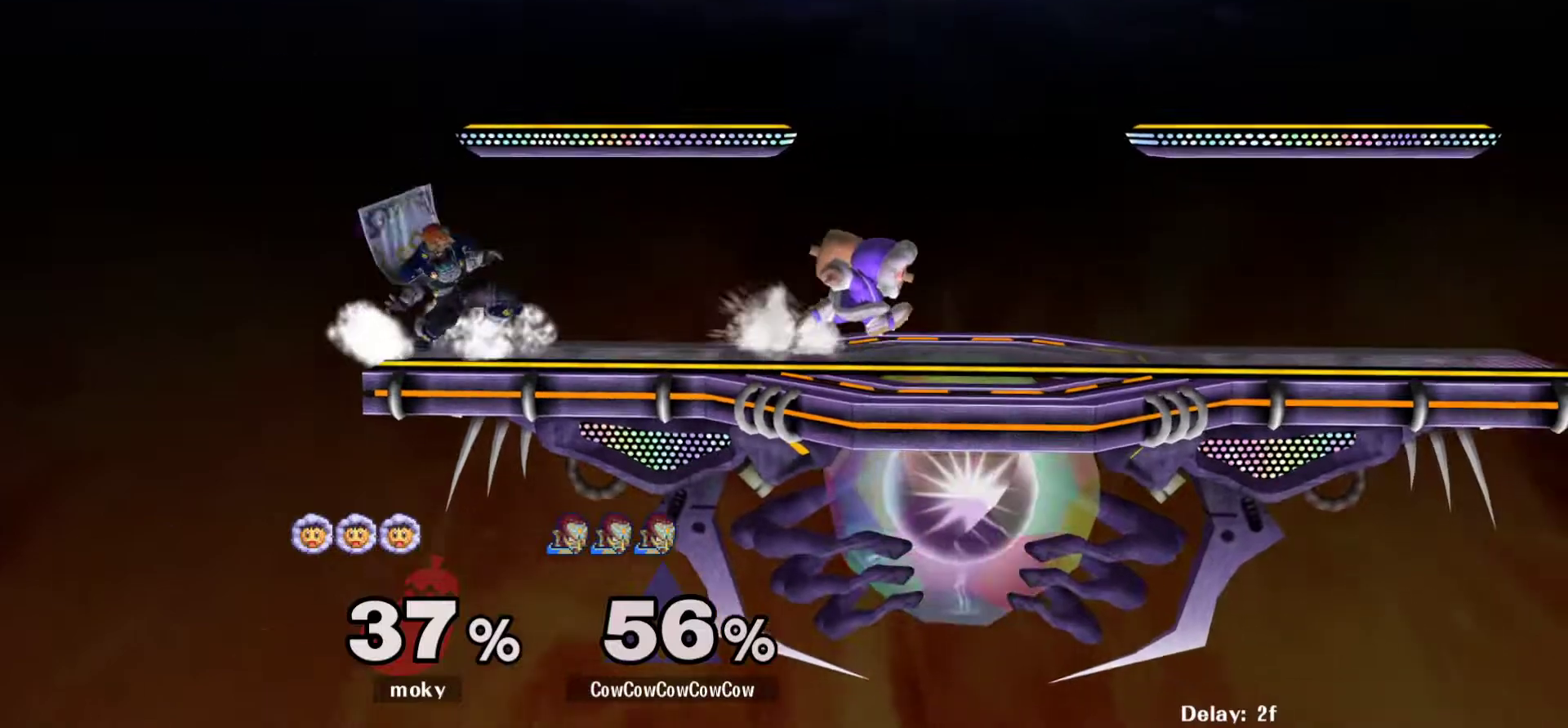
{"buttons": [], "events": [[50, "DPAD_DOWN", "down"], [50, "Z", "up"], [83, "B", "down"], [200, "B", "up"], [333, "DPAD_DOWN", "up"]]}
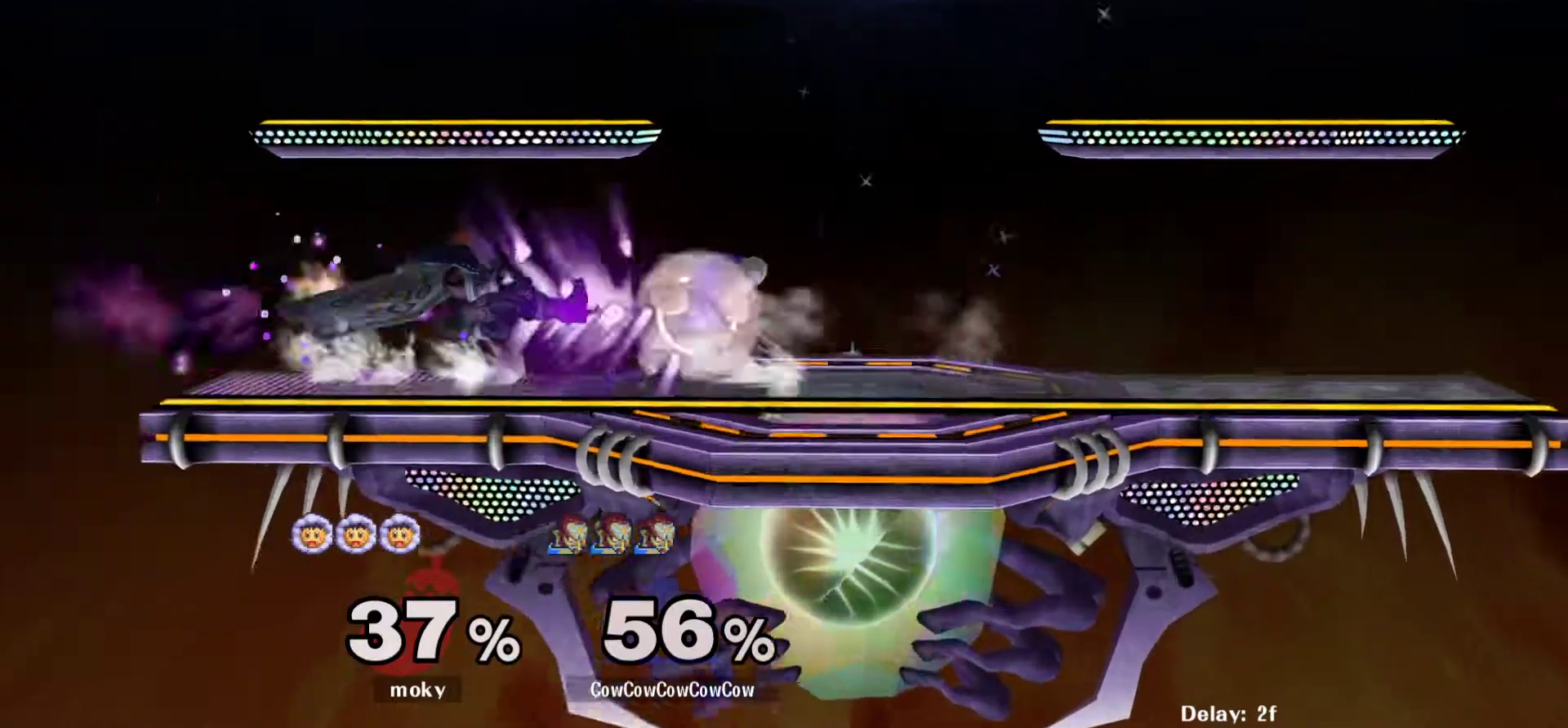
{"buttons": [], "events": []}
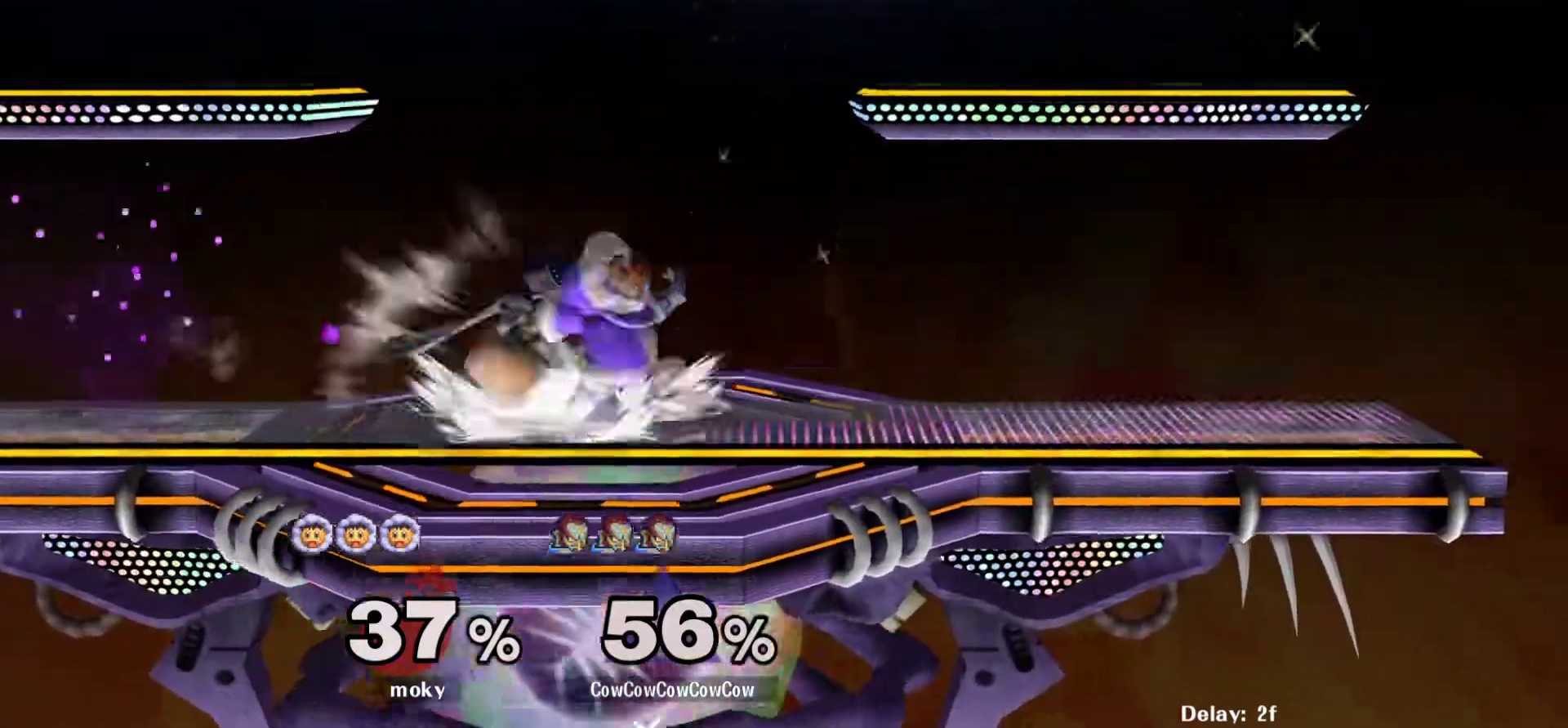
{"buttons": ["A"], "events": [[433, "A", "down"]]}
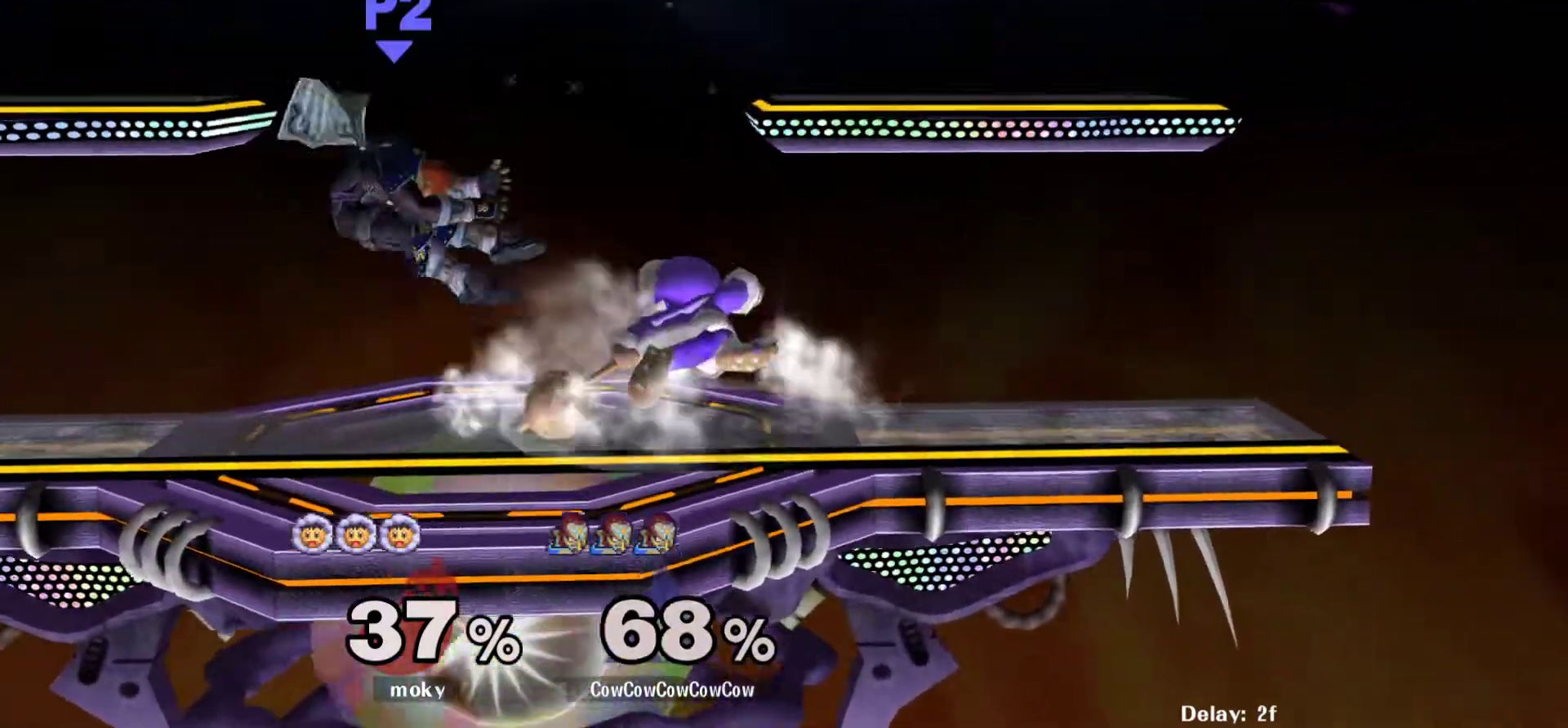
{"buttons": ["DPAD_RIGHT"], "events": [[17, "A", "up"], [83, "DPAD_RIGHT", "down"], [117, "DPAD_UP", "down"], [150, "L1", "down"], [250, "DPAD_RIGHT", "up"], [267, "L1", "up"], [317, "DPAD_UP", "up"], [333, "DPAD_RIGHT", "down"]]}
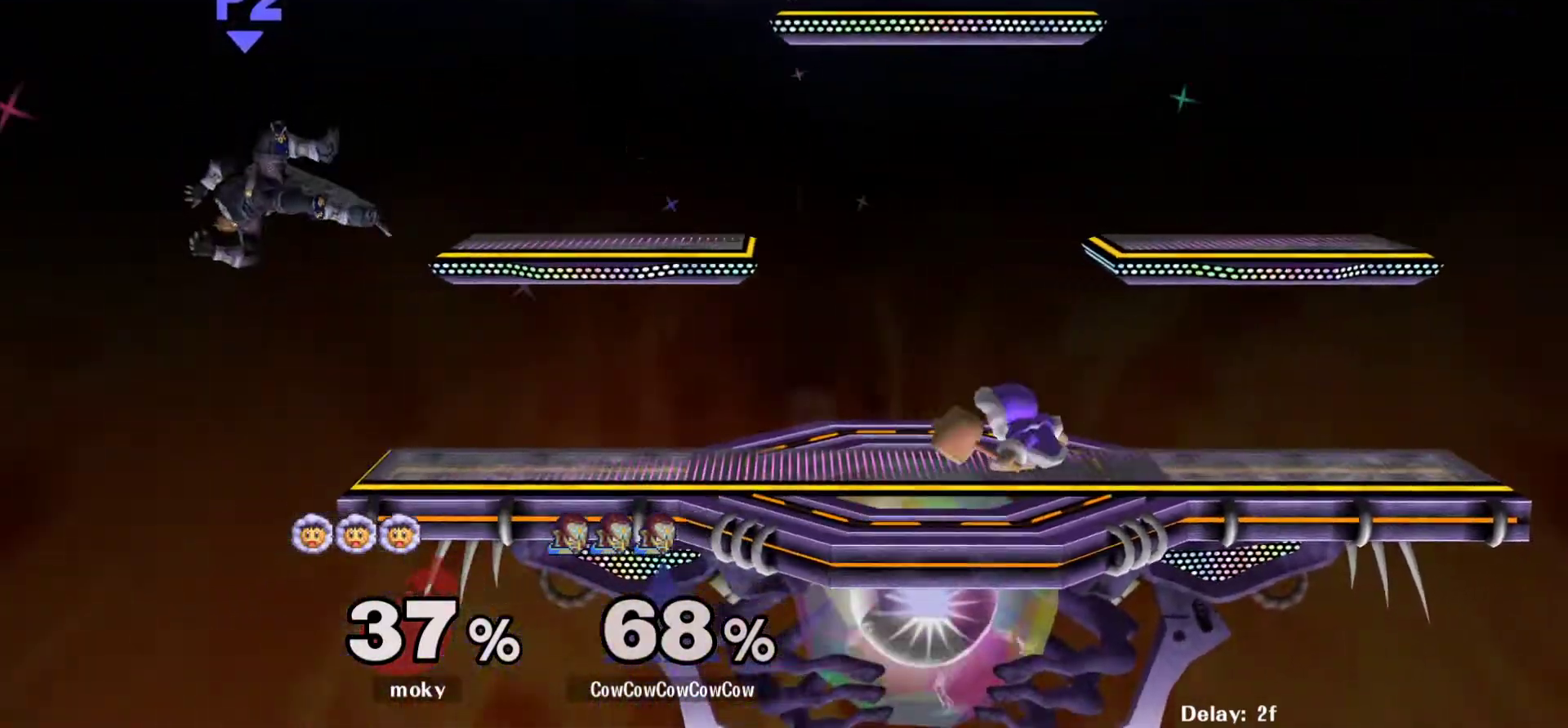
{"buttons": ["DPAD_RIGHT"], "events": [[250, "Y", "down"], [383, "Y", "up"]]}
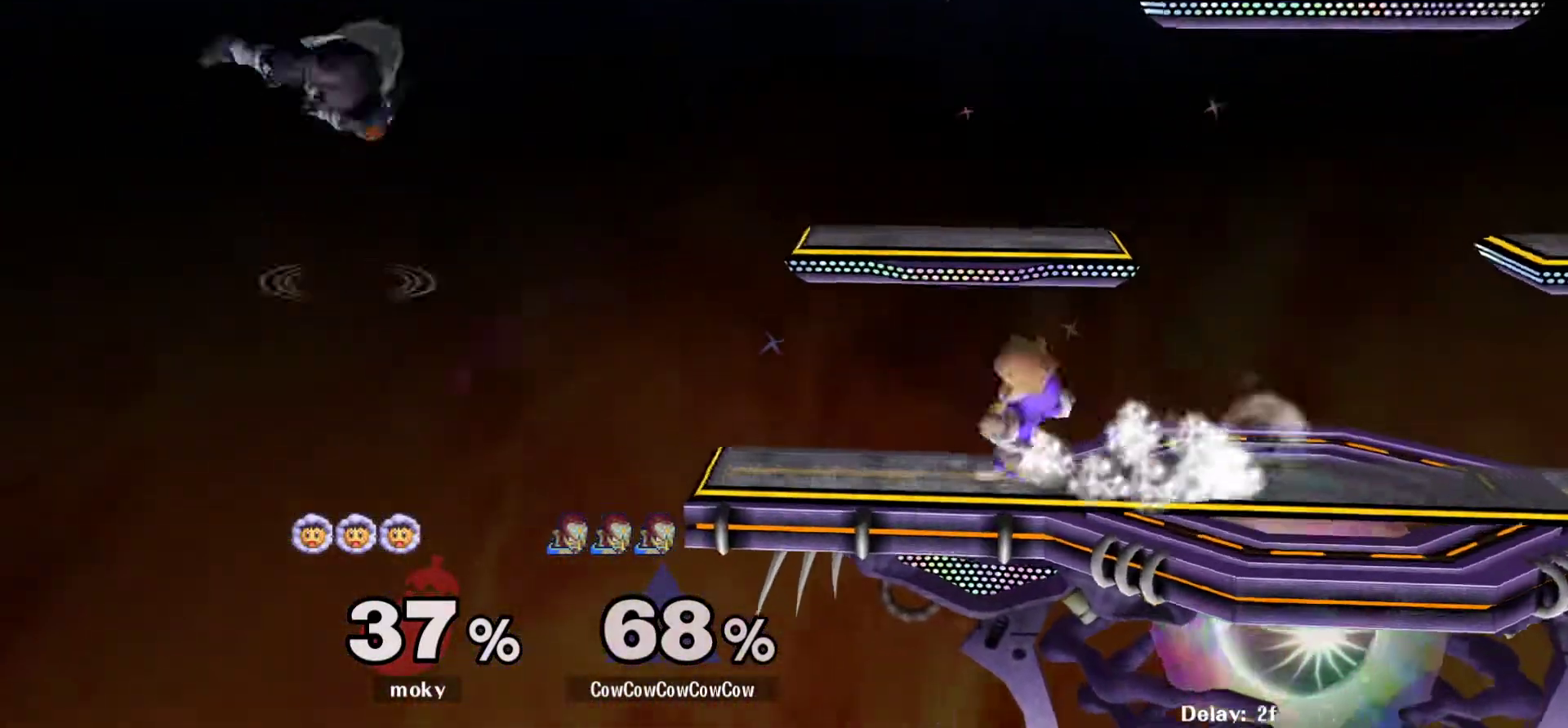
{"buttons": ["DPAD_RIGHT"], "events": [[150, "DPAD_DOWN", "down"], [250, "DPAD_DOWN", "up"], [250, "L1", "down"], [350, "L1", "up"]]}
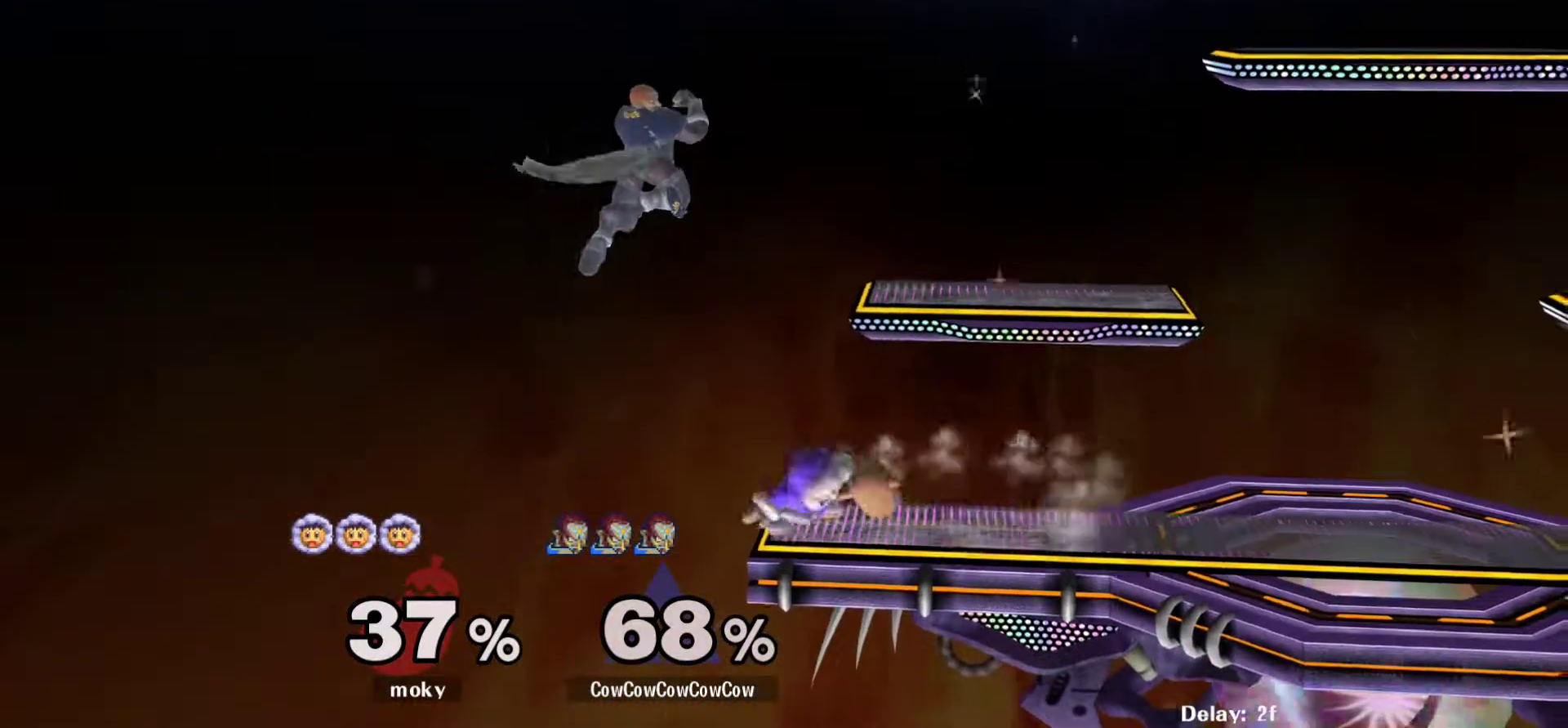
{"buttons": ["DPAD_UP", "DPAD_LEFT"], "events": [[350, "DPAD_RIGHT", "up"], [350, "DPAD_UP", "down"], [367, "DPAD_LEFT", "down"]]}
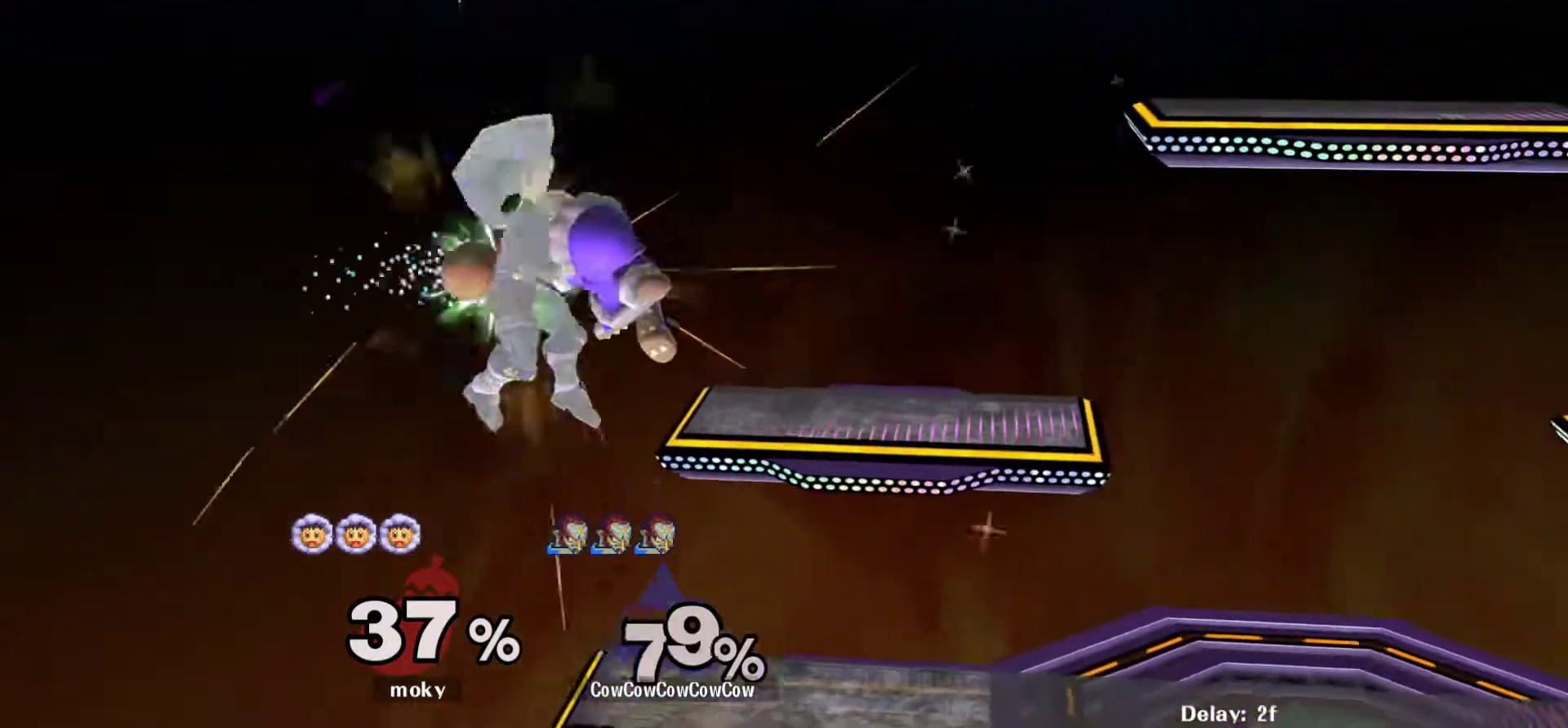
{"buttons": ["DPAD_RIGHT"], "events": [[33, "DPAD_LEFT", "up"], [33, "DPAD_RIGHT", "down"], [350, "DPAD_UP", "up"]]}
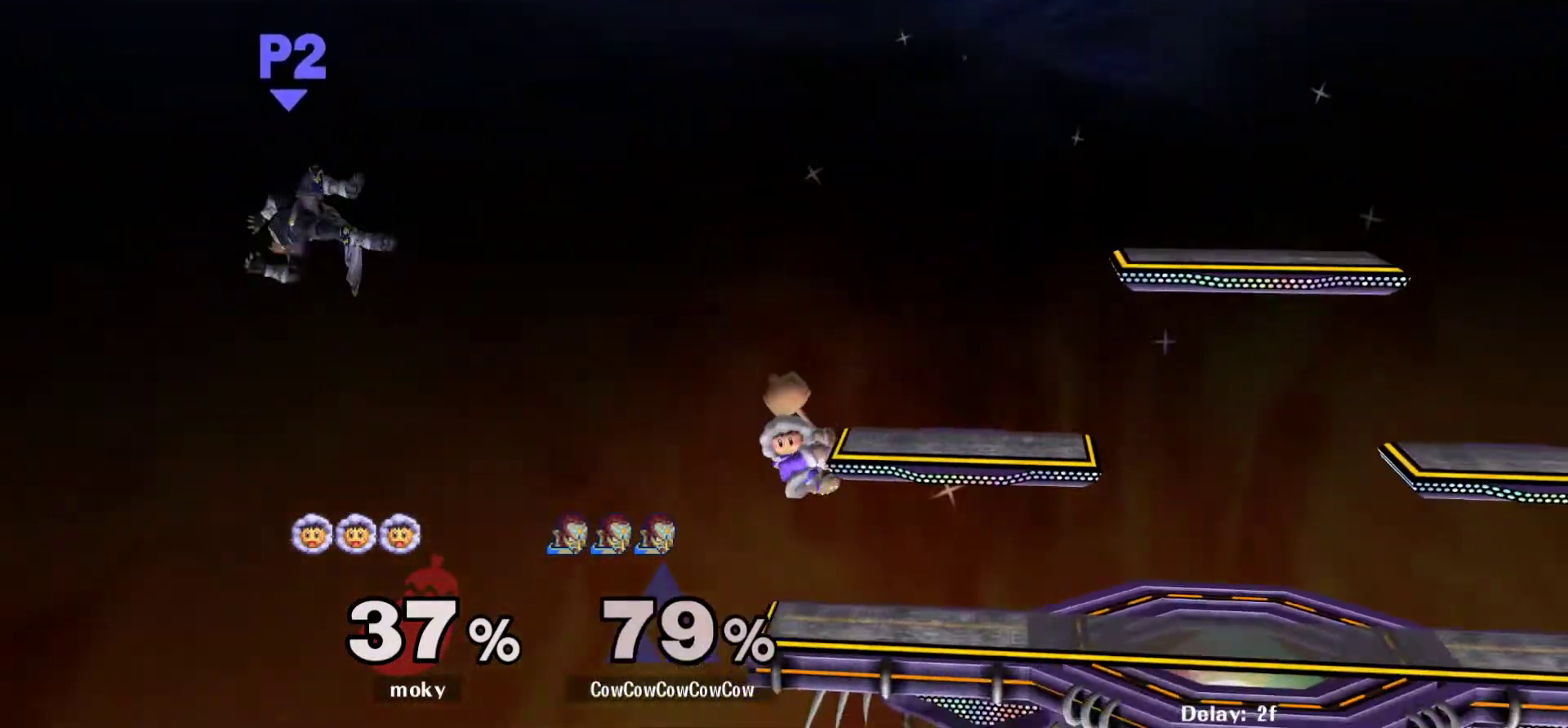
{"buttons": ["B", "DPAD_DOWN", "DPAD_RIGHT"], "events": [[100, "DPAD_DOWN", "down"], [300, "B", "down"], [417, "B", "up"], [483, "B", "down"]]}
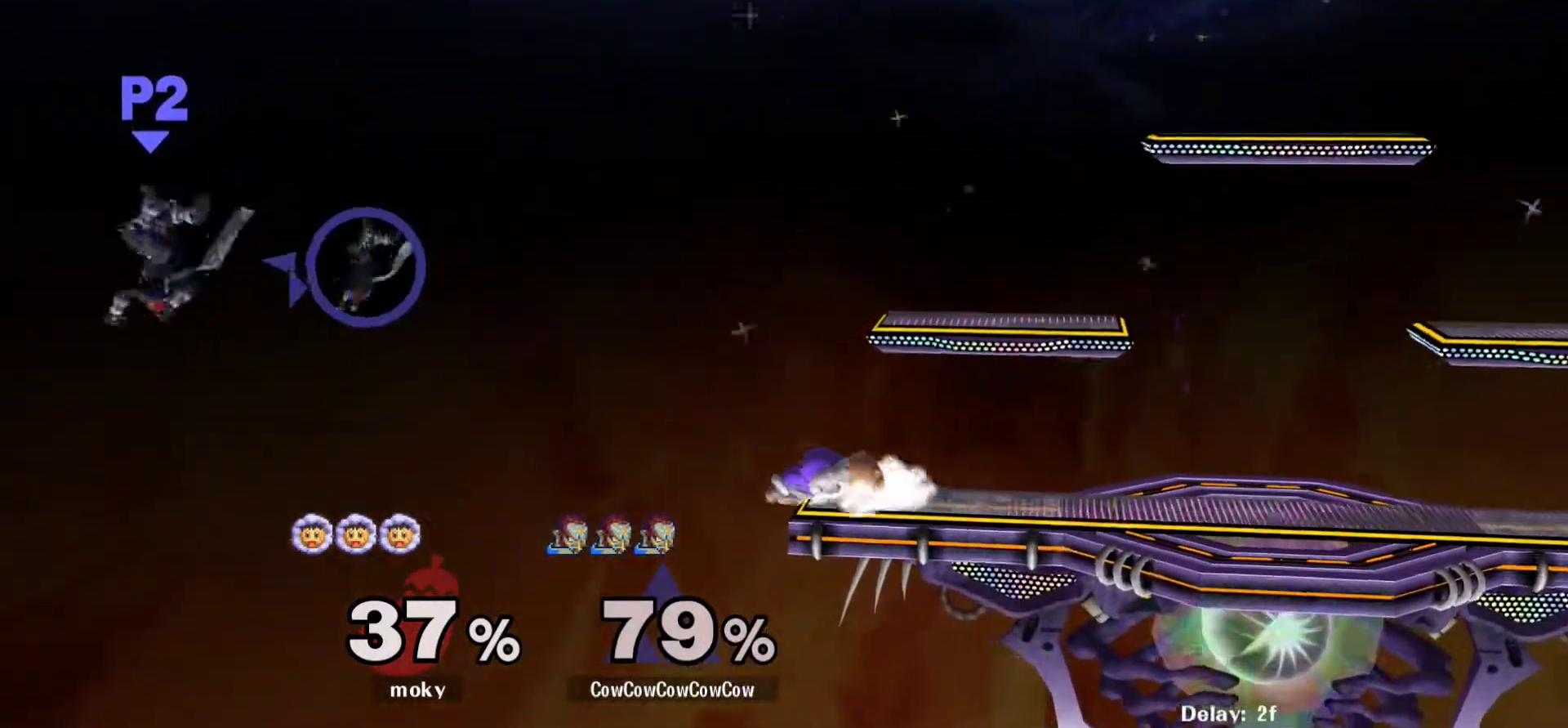
{"buttons": ["DPAD_RIGHT"], "events": [[100, "B", "up"], [200, "DPAD_DOWN", "up"], [233, "DPAD_RIGHT", "up"], [400, "DPAD_RIGHT", "down"]]}
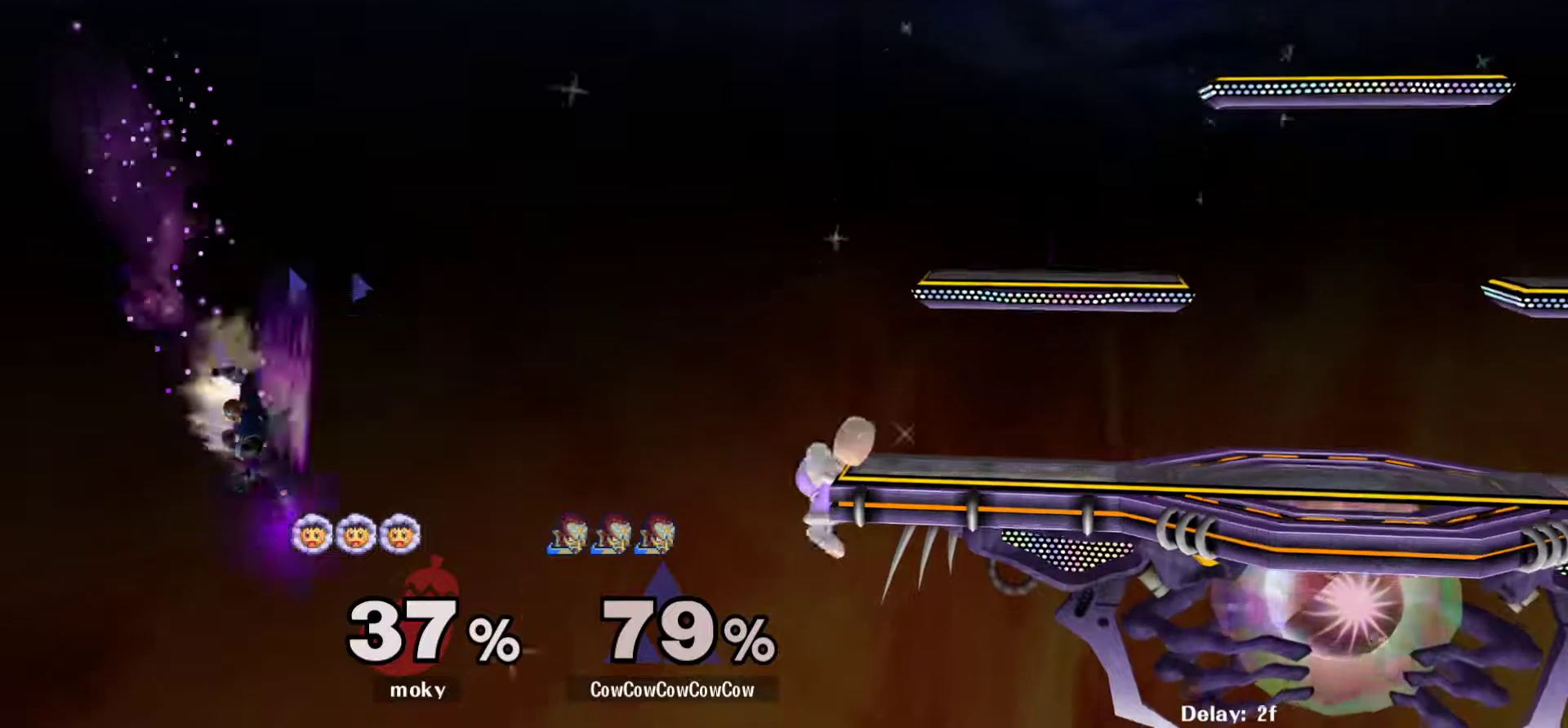
{"buttons": ["DPAD_RIGHT"], "events": []}
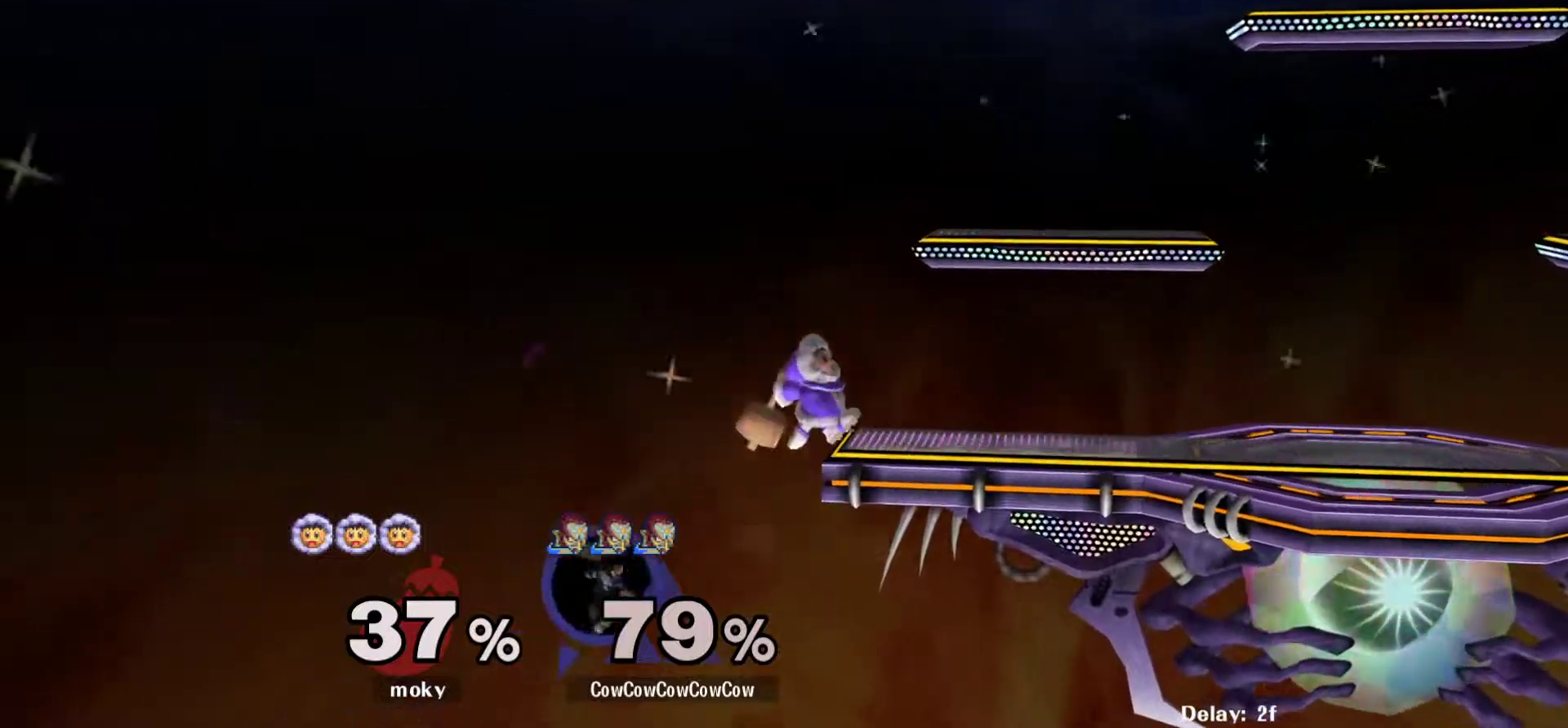
{"buttons": ["DPAD_RIGHT"], "events": [[17, "Y", "down"], [133, "Y", "up"], [333, "DPAD_UP", "down"], [367, "B", "down"], [417, "B", "up"], [417, "DPAD_UP", "up"]]}
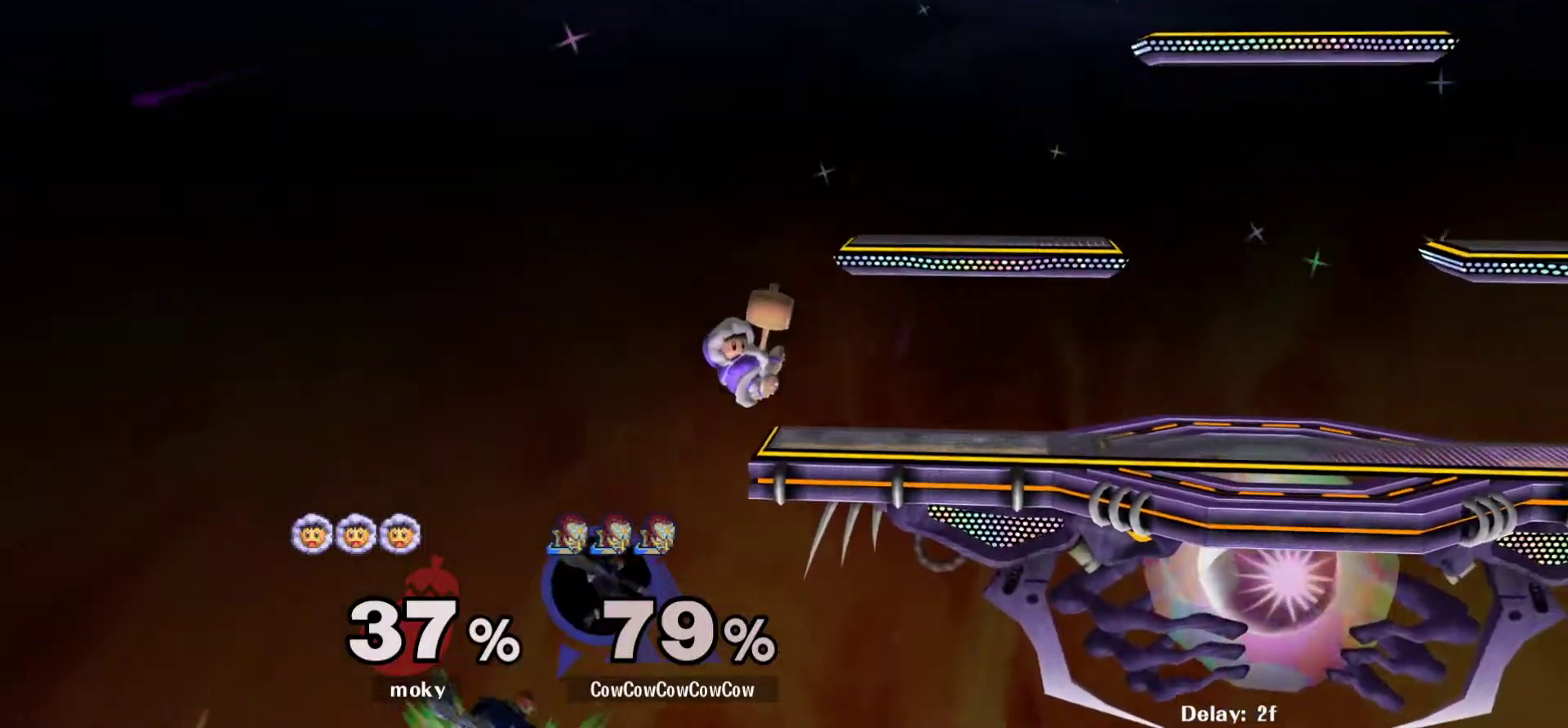
{"buttons": ["DPAD_RIGHT"], "events": []}
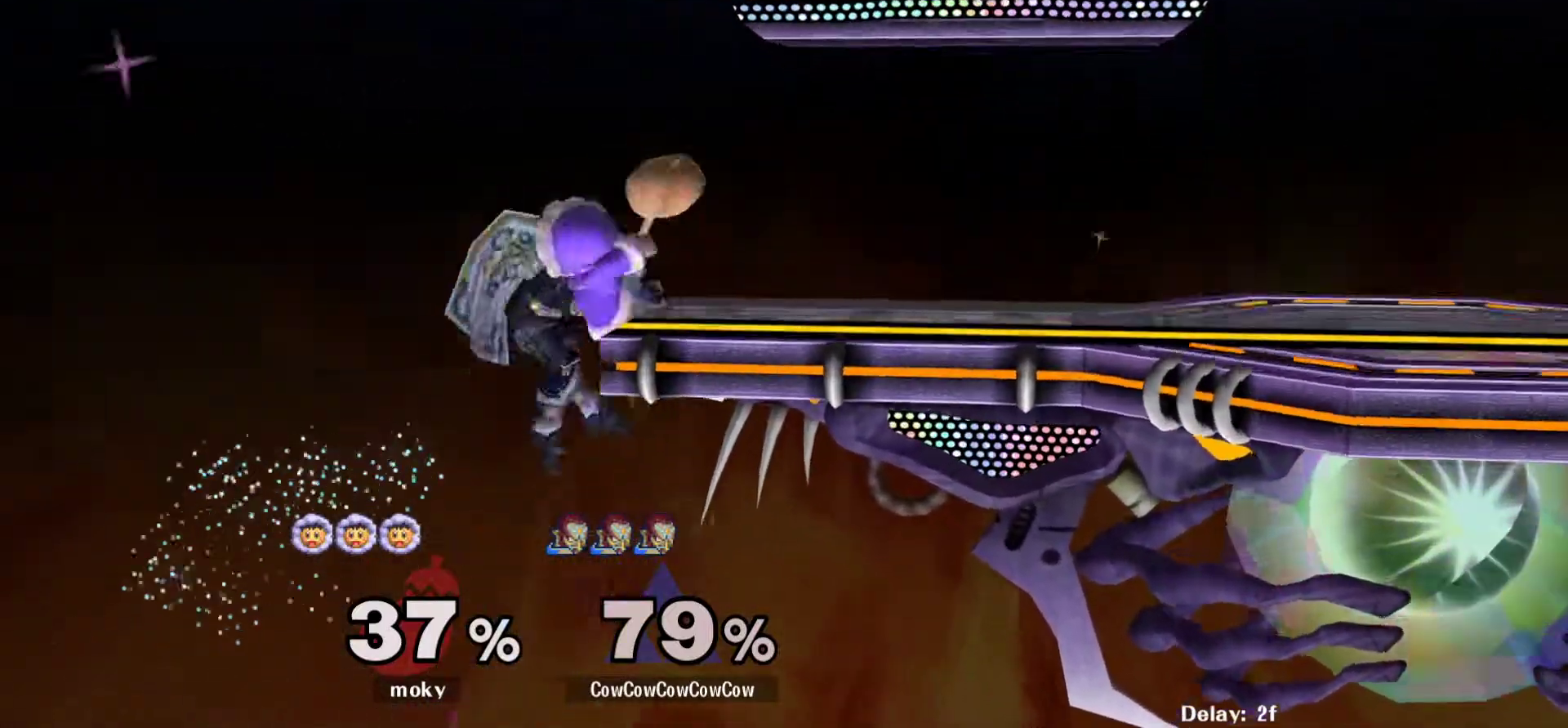
{"buttons": [], "events": [[133, "DPAD_UP", "down"], [183, "L1", "down"], [383, "L1", "up"], [450, "DPAD_RIGHT", "up"], [467, "DPAD_UP", "up"]]}